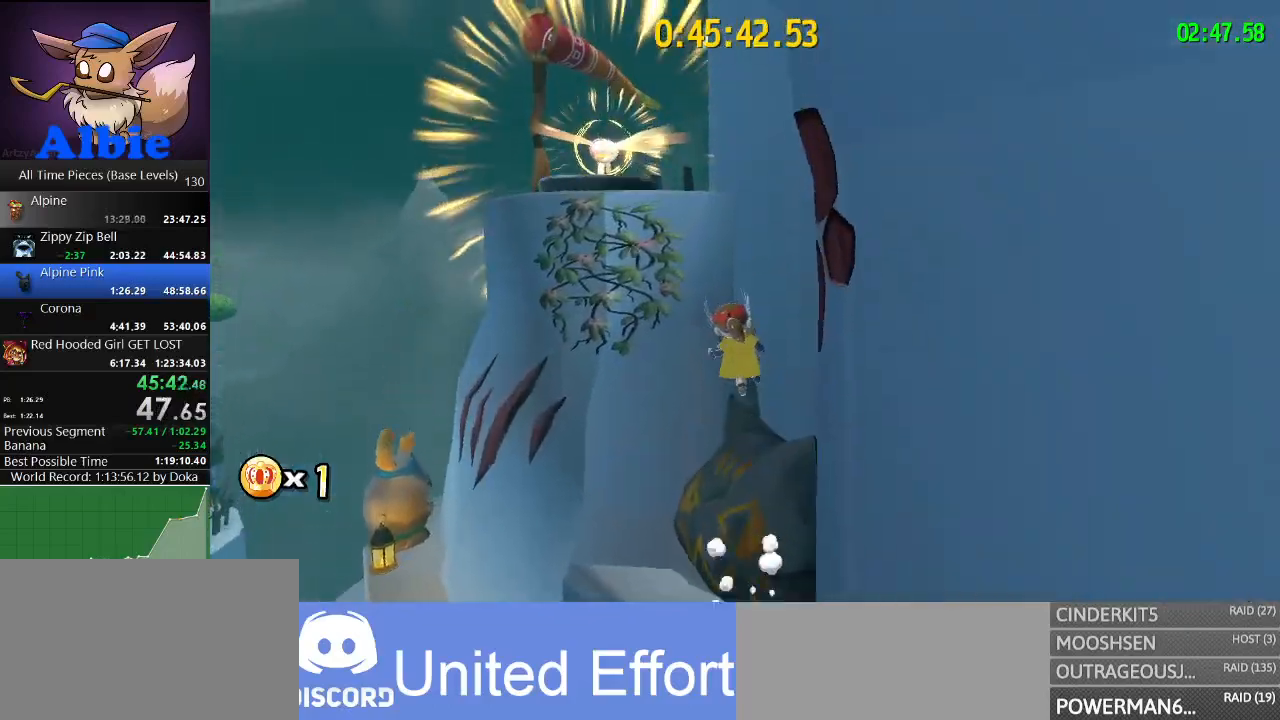
Gameplay with keyboard and mouse; each line is a JSON object with the keys and mouse buttons held at the frame after it. "events" lists presses ("down") and releases ("up") of "1", "2", "3", "4", "5", "a", "alt", "c", "caps_lock", "ctrl", "d", "e", "f", "g", "q", "r", "s", "shift", "space", "t", "tab", "v", "w", "x", "z", "mouse_left", "mouse_wheel" and "mouse_right" between this image and that frame as [ms after this image, input, new state], when the widget could be followed in between. "mouse_left", "mouse_wheel", "mouse_right" = the "left", "wheel", "right" buttons of the "mouse" list. No other keys are recorded. "wheel" means that the mouse wheel is clicked or scrolled. "mouse_move" is the direction in which the mouse moves at that frame (one of eight, or "still"), when it could be read.
{"keys": ["space", "w"], "mouse": [], "mouse_move": "left", "events": [[100, "w", "up"], [267, "a", "down"], [267, "w", "down"], [333, "space", "down"], [367, "a", "up"]]}
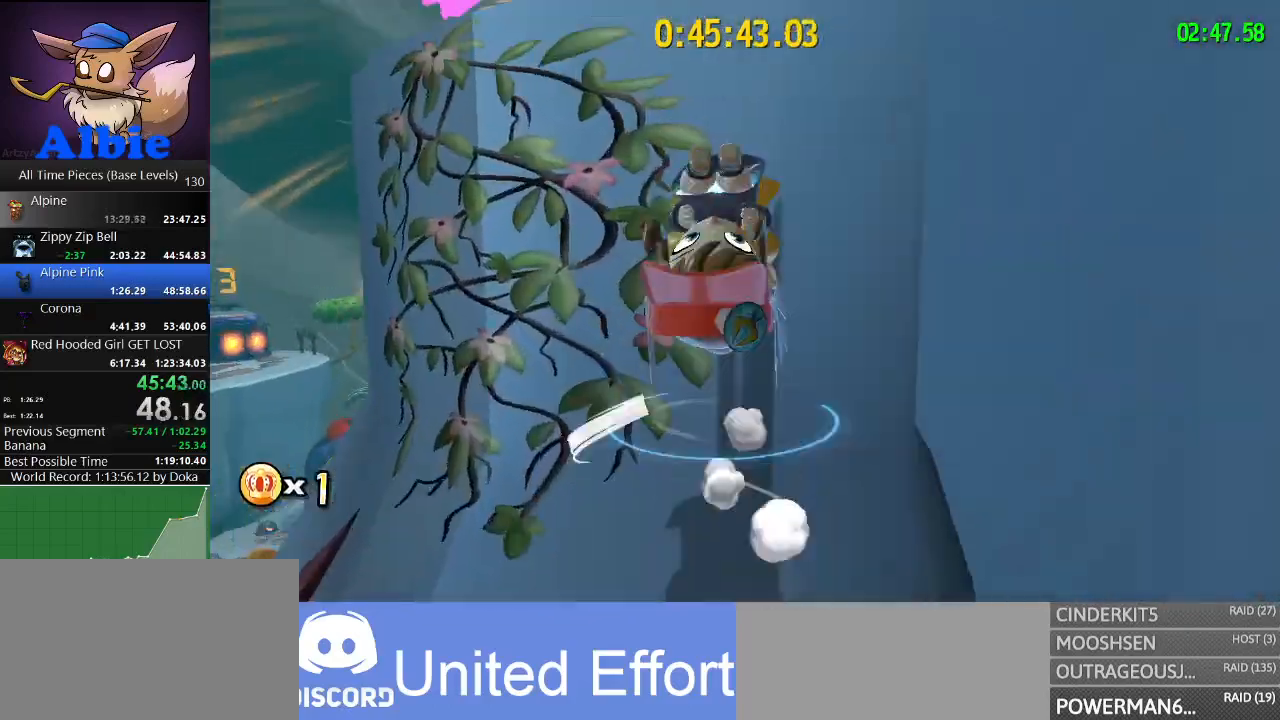
{"keys": ["space", "w"], "mouse": [], "mouse_move": "still", "events": [[33, "a", "down"], [400, "a", "up"]]}
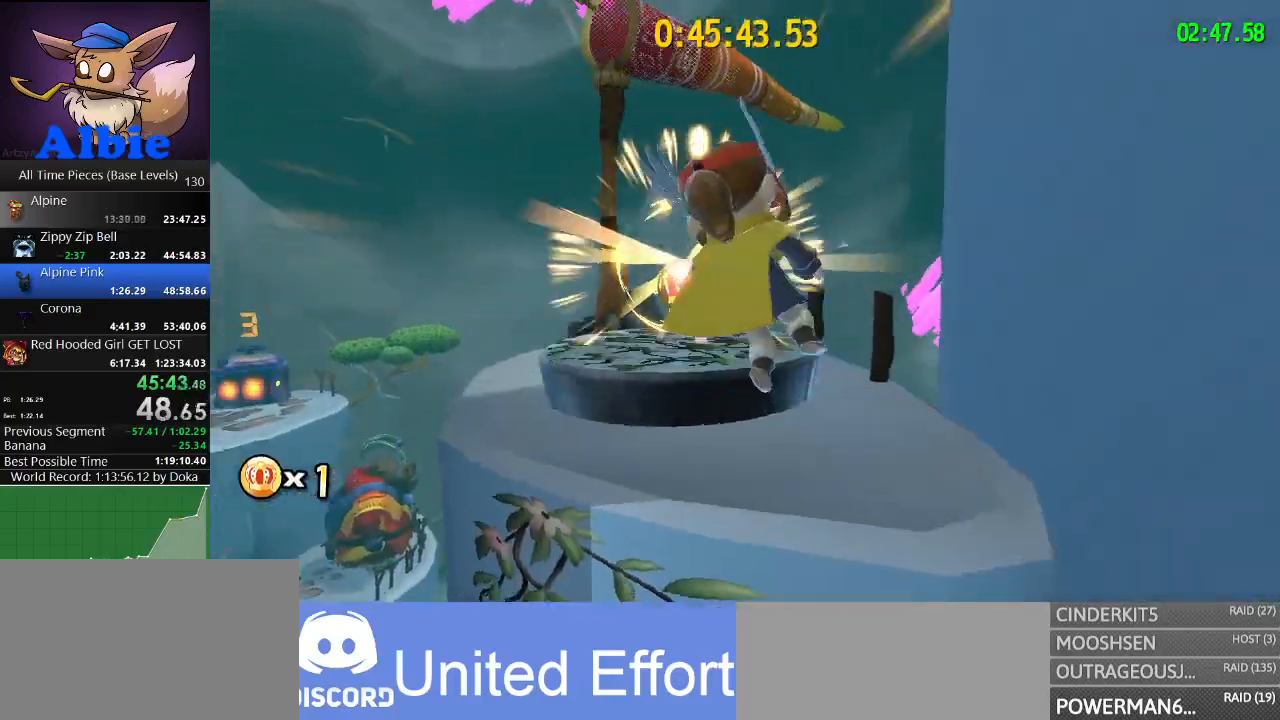
{"keys": ["w"], "mouse": [], "mouse_move": "right", "events": [[67, "space", "up"], [100, "a", "down"], [267, "a", "up"]]}
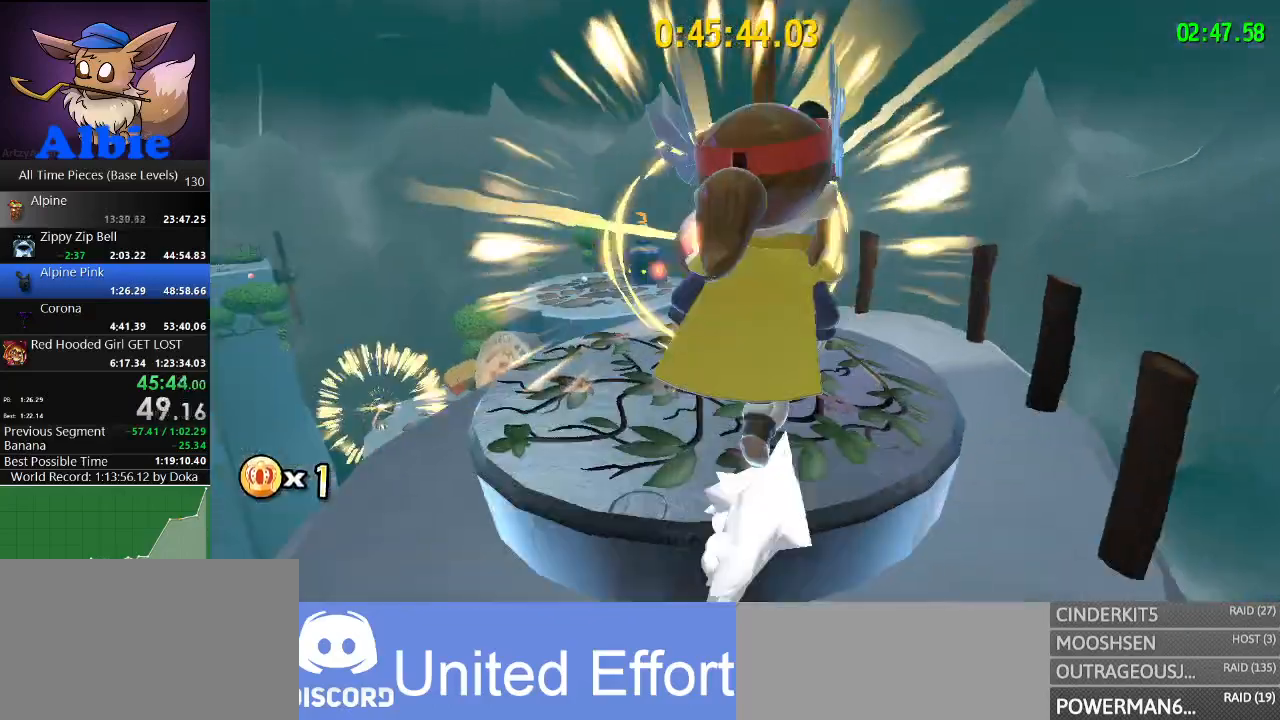
{"keys": ["w"], "mouse": [], "mouse_move": "still", "events": [[33, "a", "down"], [167, "a", "up"]]}
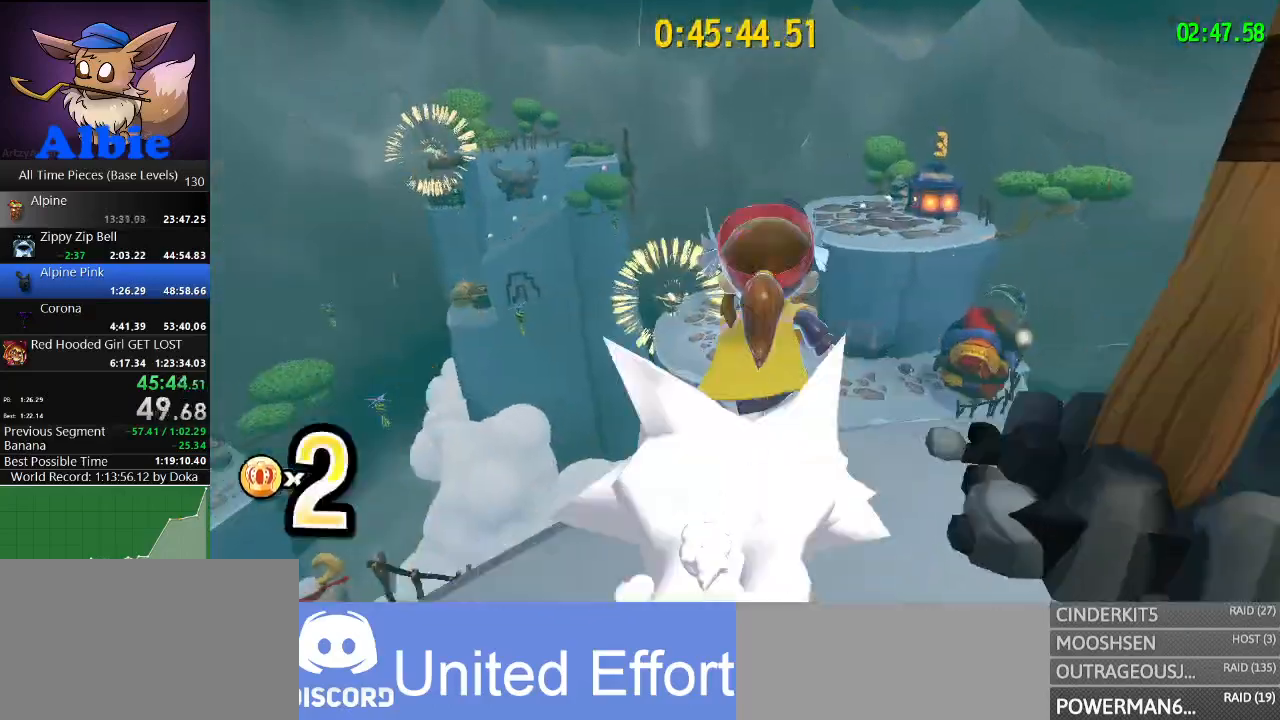
{"keys": ["w"], "mouse": [], "mouse_move": "left", "events": [[67, "a", "down"], [133, "a", "up"]]}
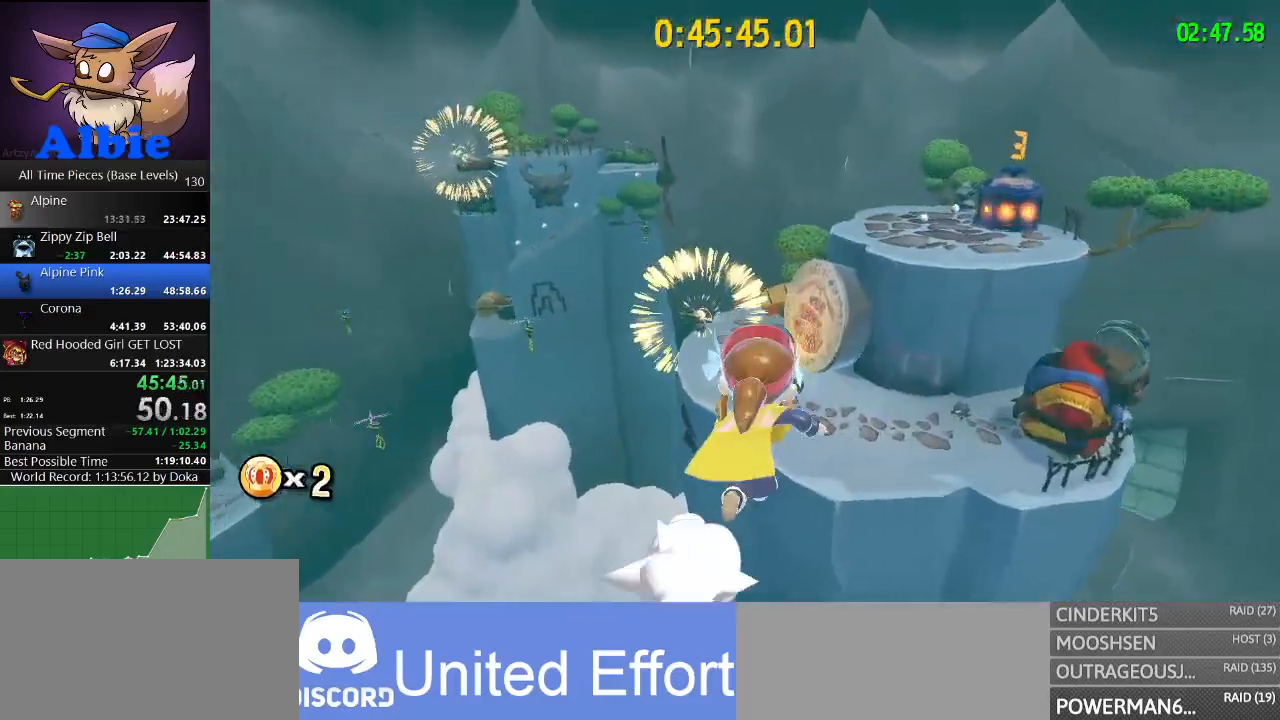
{"keys": ["space", "w"], "mouse": [], "mouse_move": "still", "events": [[500, "space", "down"]]}
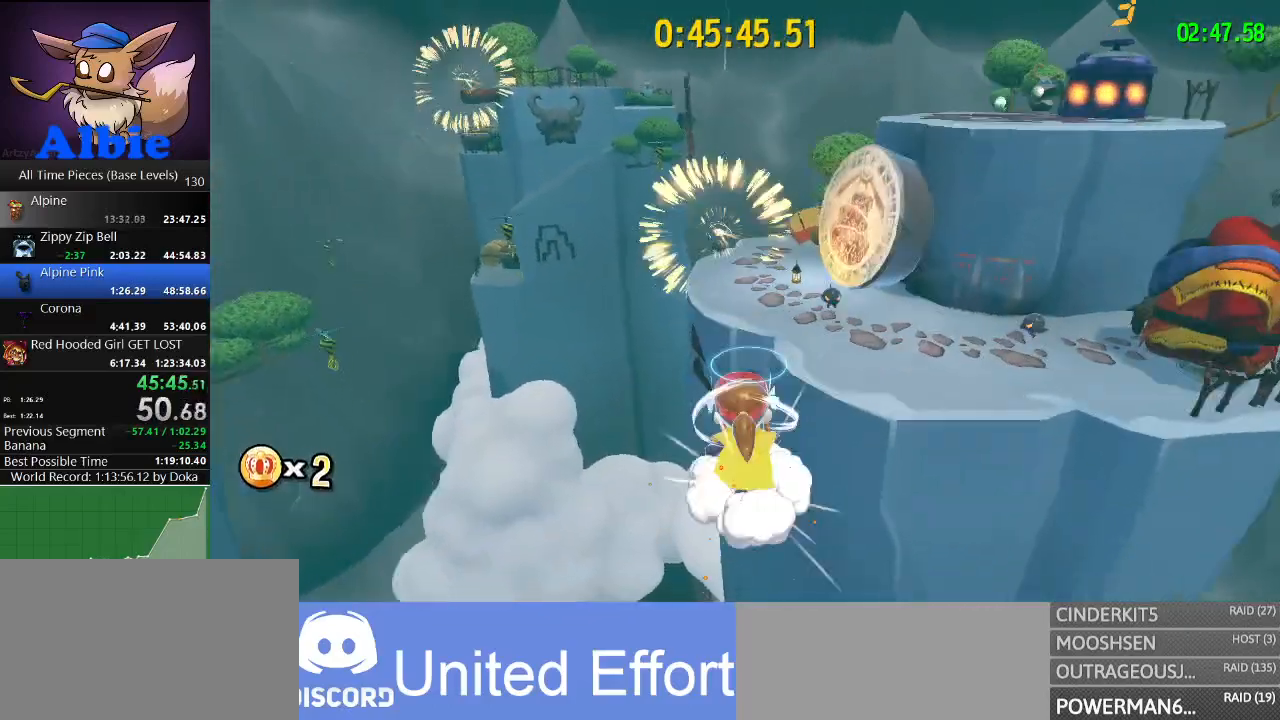
{"keys": ["w"], "mouse": [], "mouse_move": "still", "events": [[433, "space", "up"]]}
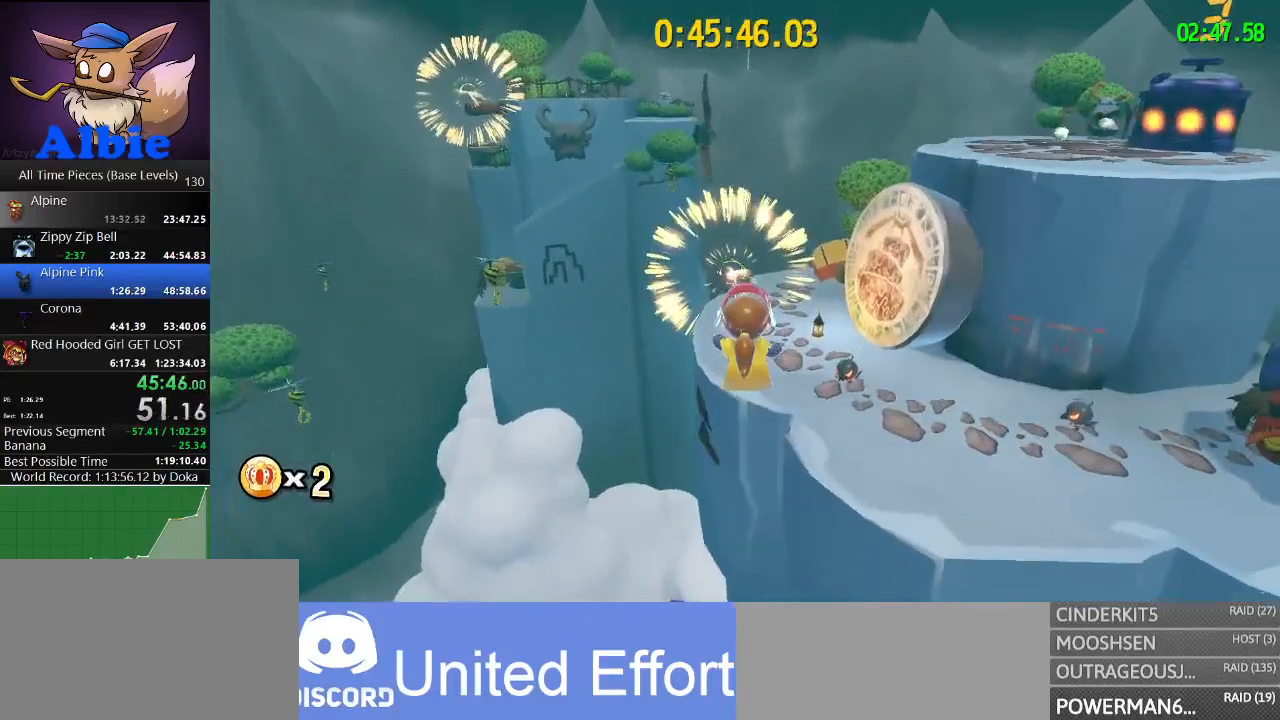
{"keys": ["w"], "mouse": [], "mouse_move": "up", "events": [[100, "a", "down"], [233, "a", "up"]]}
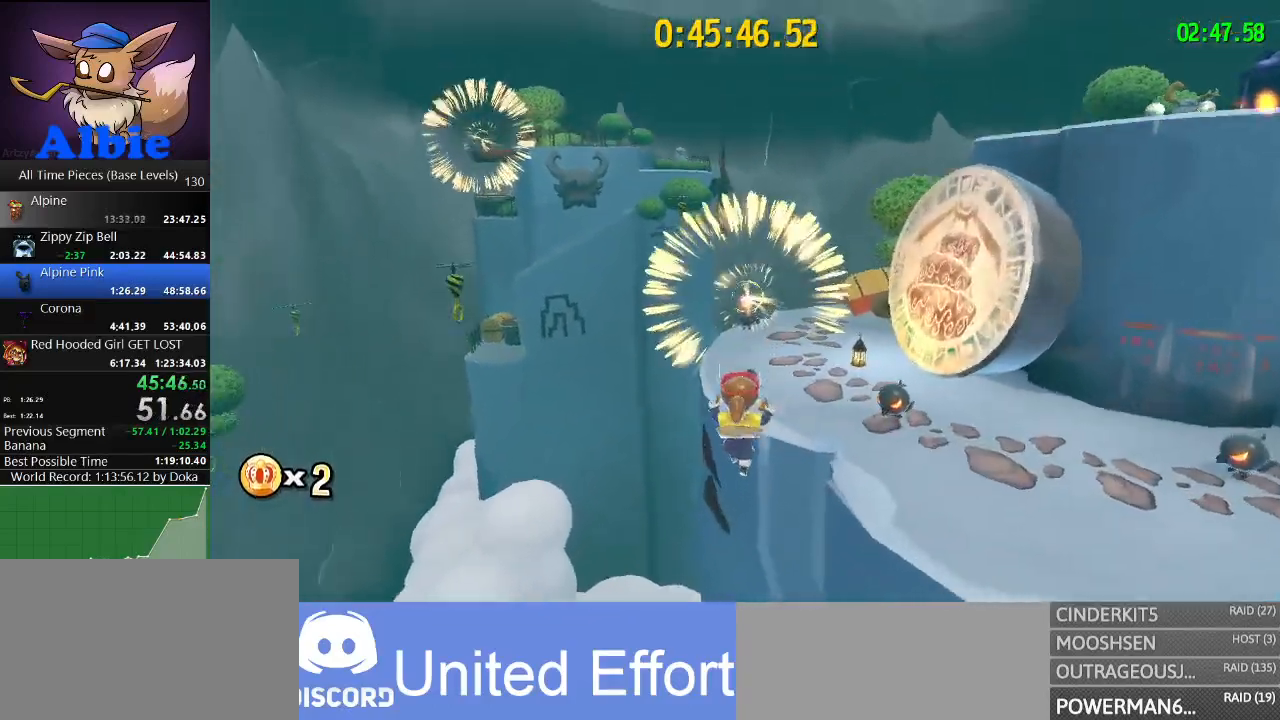
{"keys": ["a", "w"], "mouse": [], "mouse_move": "still", "events": [[67, "shift", "down"], [267, "shift", "up"], [433, "a", "down"]]}
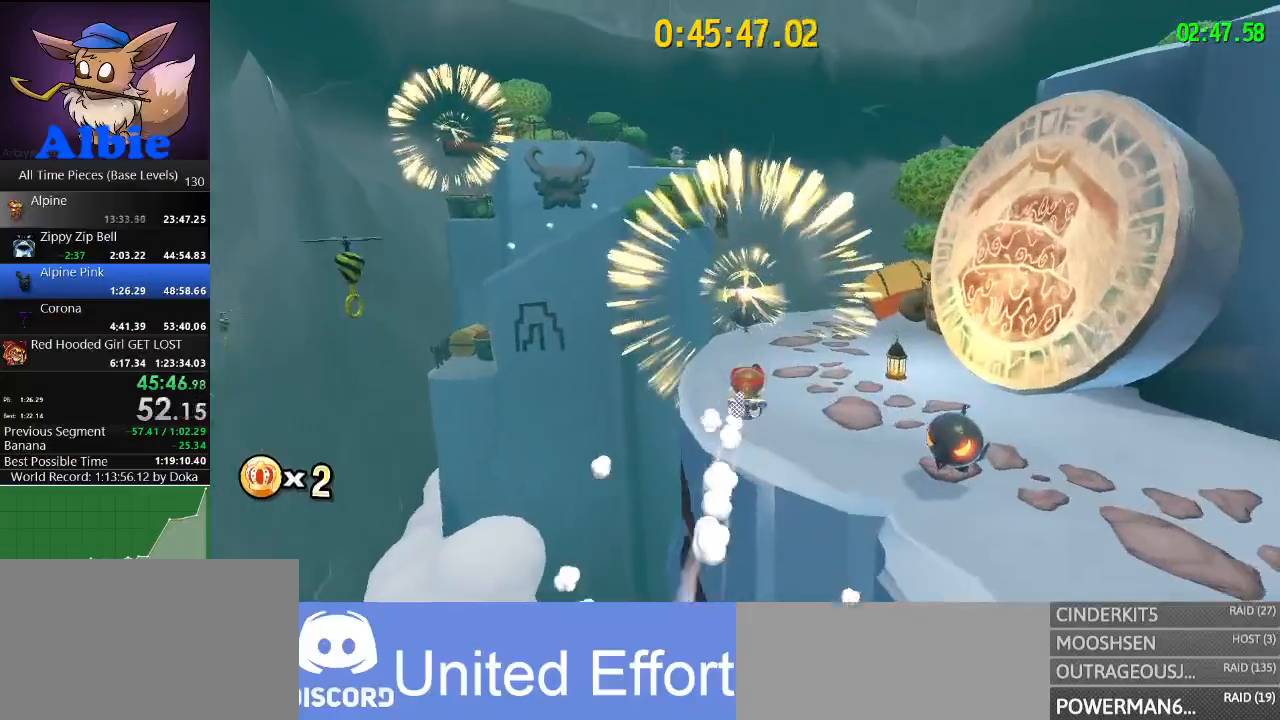
{"keys": ["w"], "mouse": [], "mouse_move": "down", "events": [[67, "a", "up"], [300, "shift", "down"], [400, "shift", "up"]]}
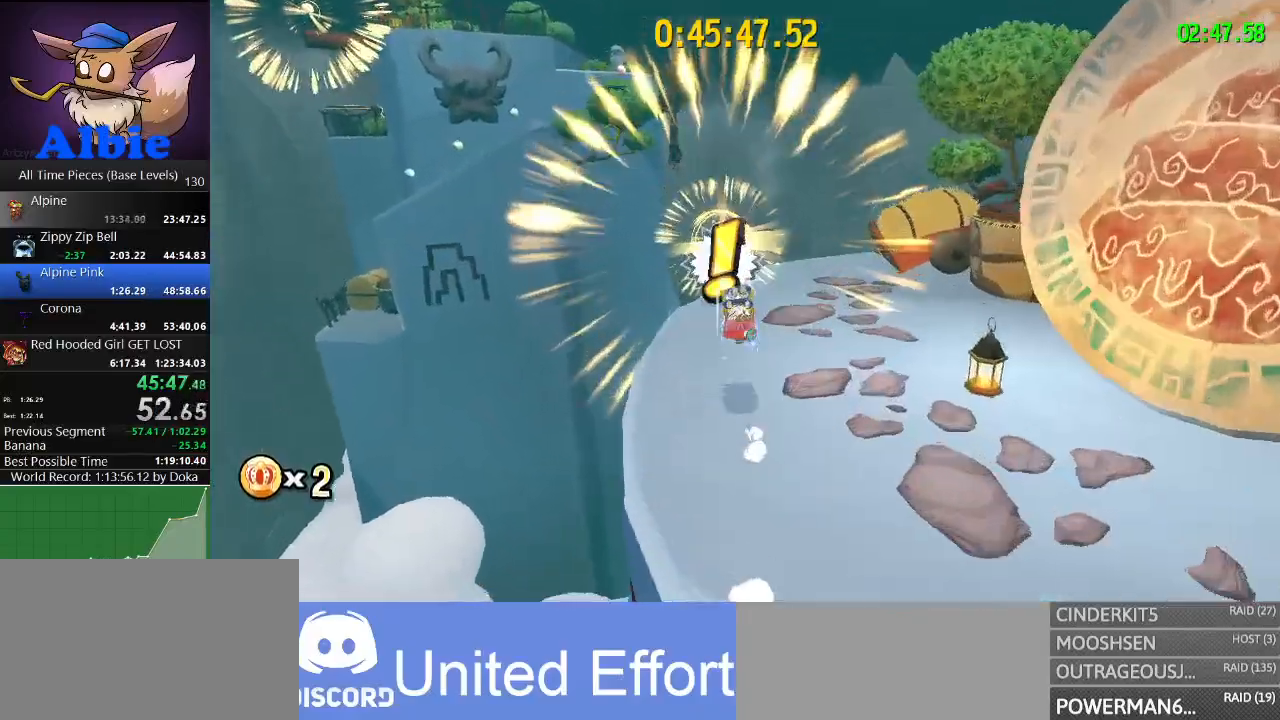
{"keys": ["w"], "mouse": [], "mouse_move": "right", "events": [[33, "a", "down"], [100, "a", "up"], [167, "mouse_left", "down"], [200, "mouse_left", "up"], [300, "mouse_left", "down"], [333, "mouse_left", "up"]]}
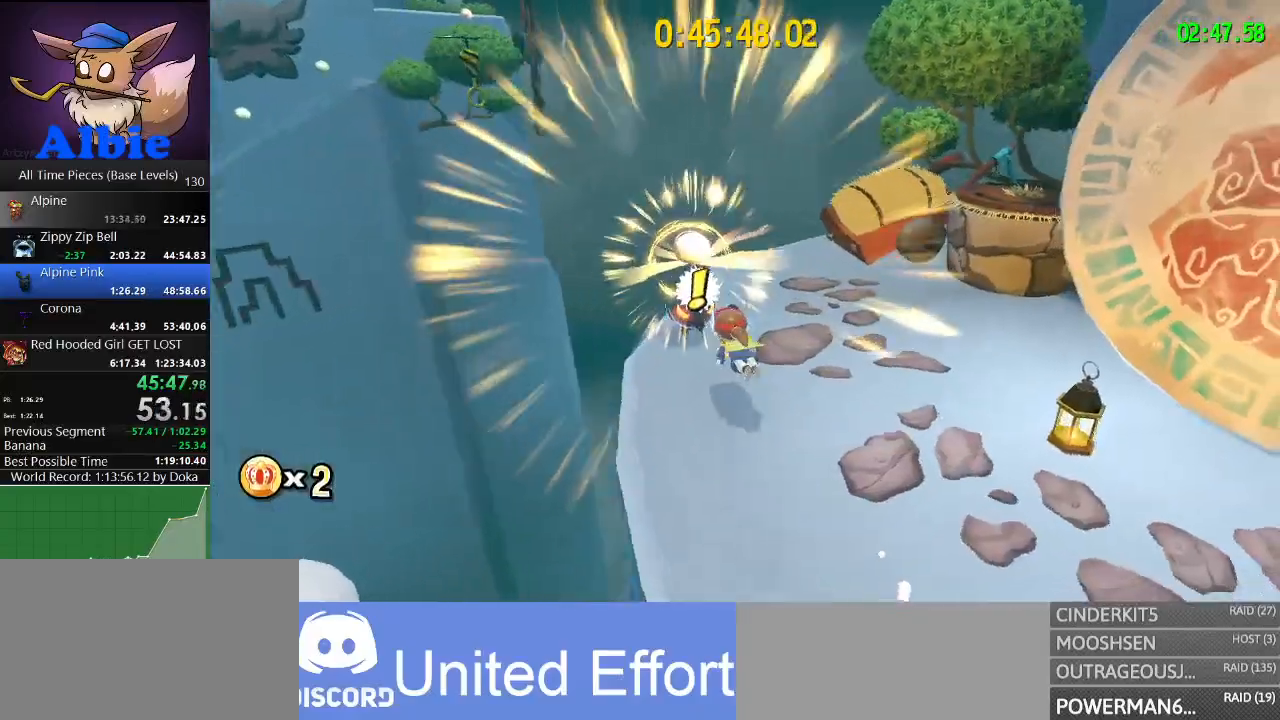
{"keys": ["d"], "mouse": [], "mouse_move": "right", "events": [[33, "w", "up"], [100, "d", "down"]]}
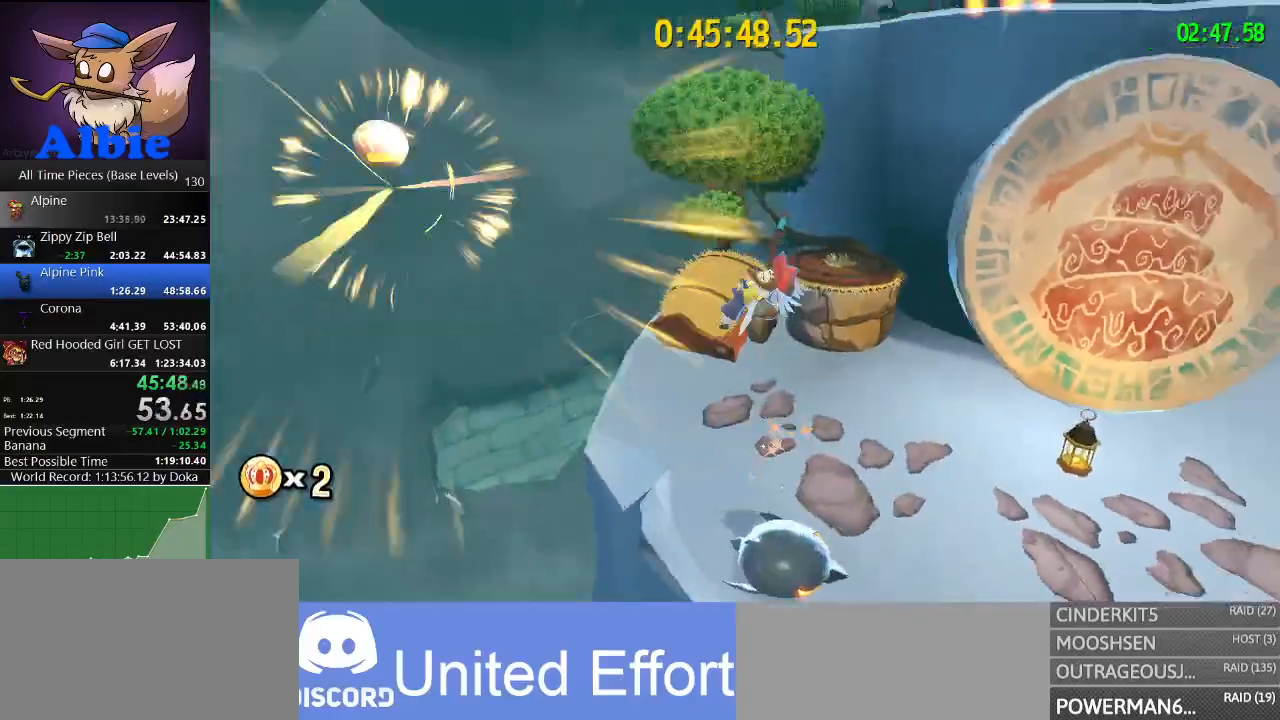
{"keys": [], "mouse": [], "mouse_move": "still", "events": [[100, "d", "up"]]}
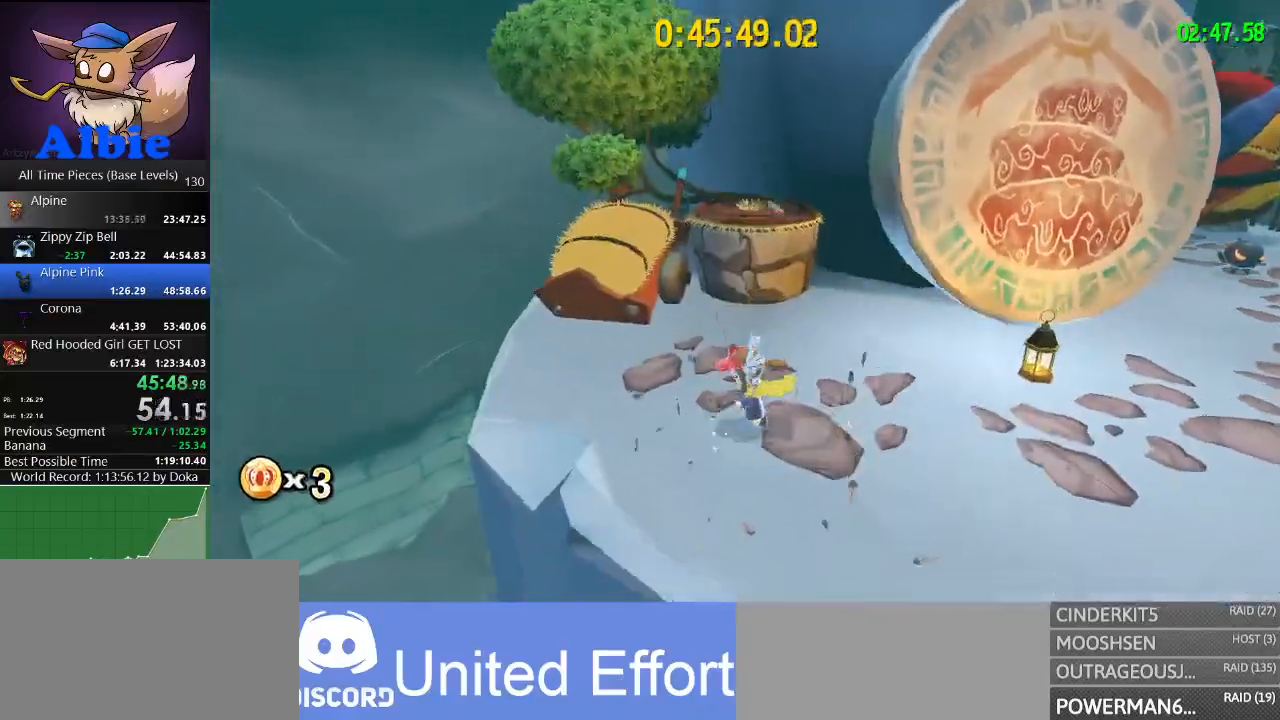
{"keys": ["space", "w"], "mouse": [], "mouse_move": "still", "events": [[67, "space", "down"], [67, "w", "down"], [133, "space", "up"], [233, "space", "down"]]}
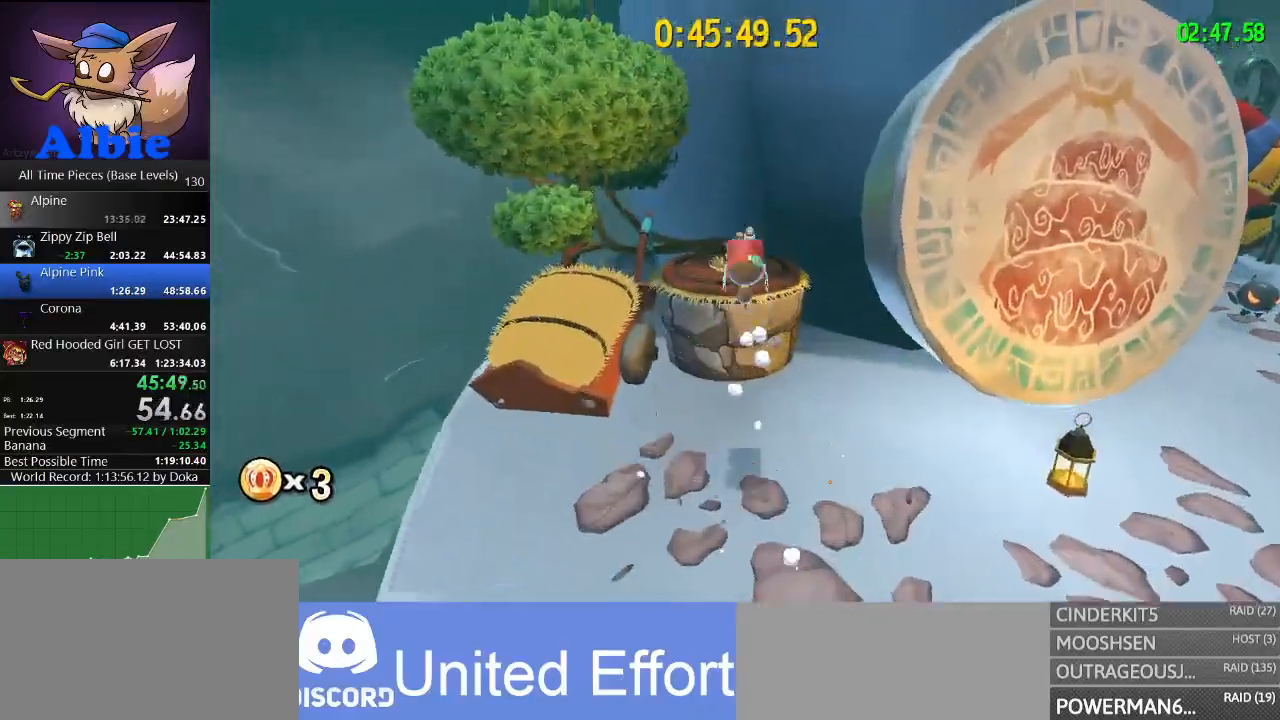
{"keys": ["s", "space"], "mouse": [], "mouse_move": "right", "events": [[167, "space", "up"], [200, "w", "up"], [333, "s", "down"], [500, "space", "down"]]}
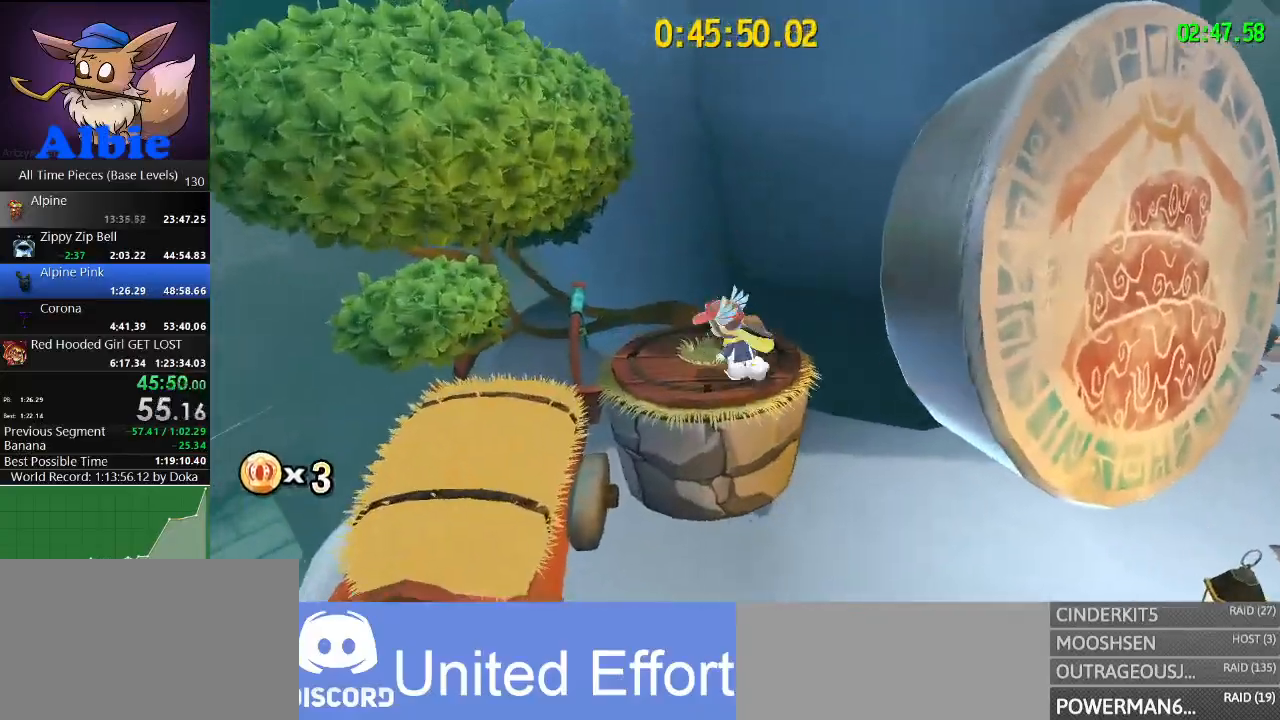
{"keys": ["w"], "mouse": [], "mouse_move": "right", "events": [[133, "s", "up"], [133, "space", "up"], [233, "w", "down"], [367, "space", "down"], [500, "space", "up"]]}
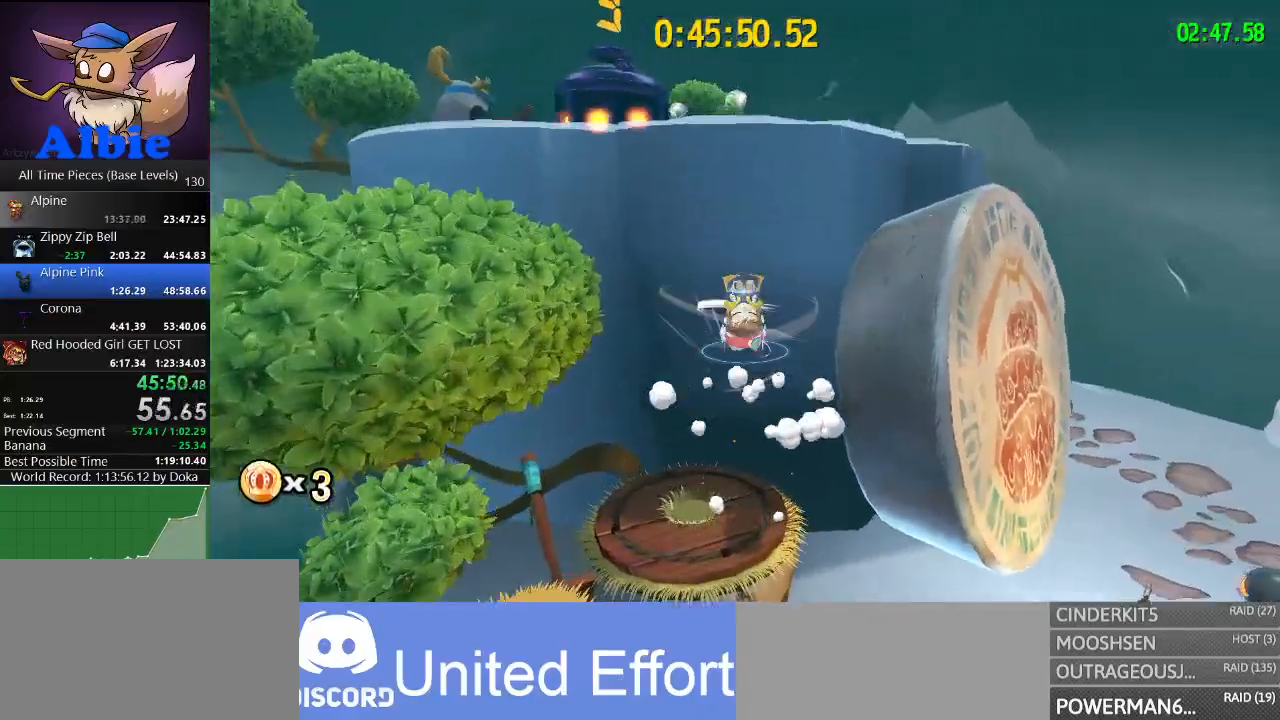
{"keys": ["w"], "mouse": [], "mouse_move": "down-left", "events": [[100, "shift", "down"], [100, "space", "down"], [133, "shift", "up"], [500, "space", "up"]]}
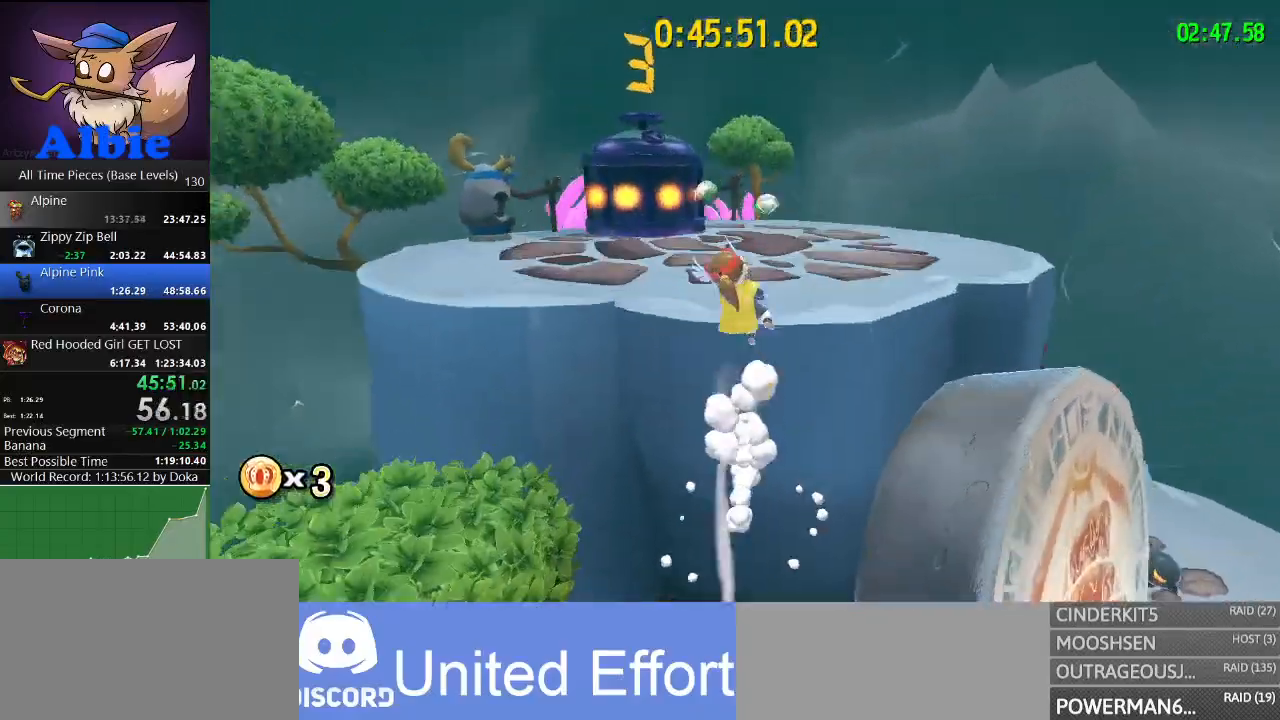
{"keys": ["w"], "mouse": [], "mouse_move": "left", "events": []}
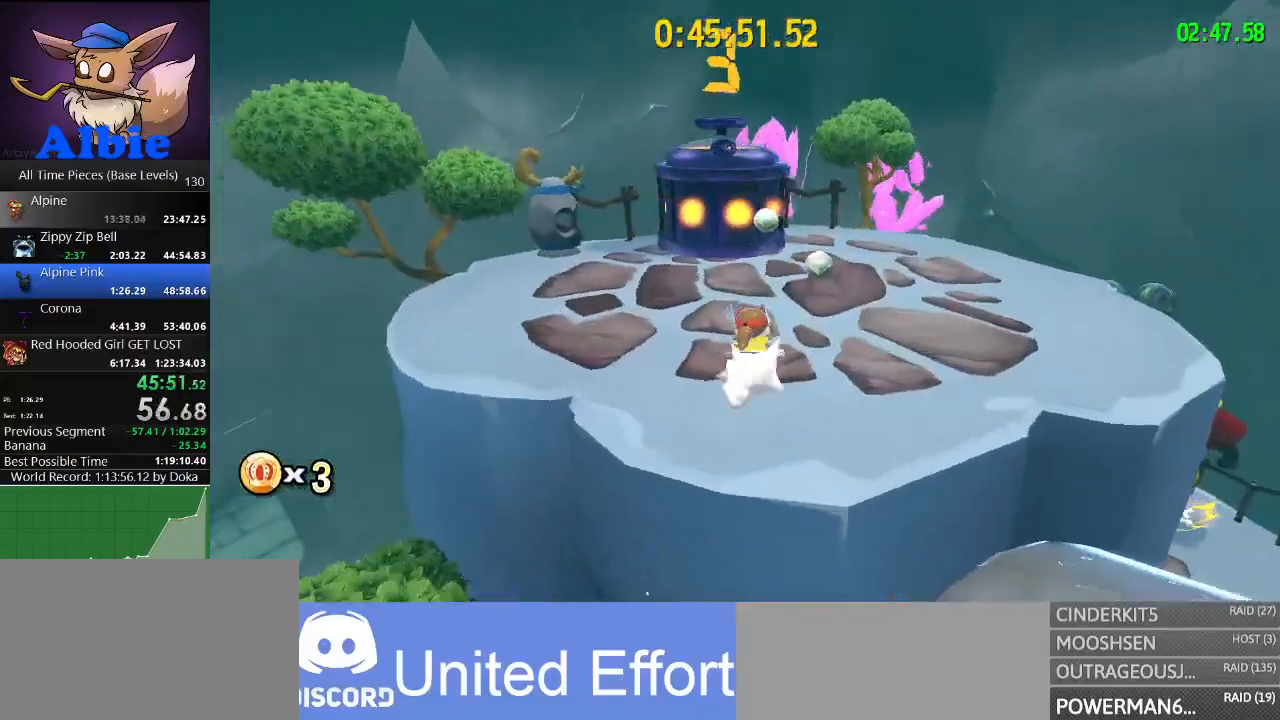
{"keys": ["space", "w"], "mouse": [], "mouse_move": "still", "events": [[233, "space", "down"]]}
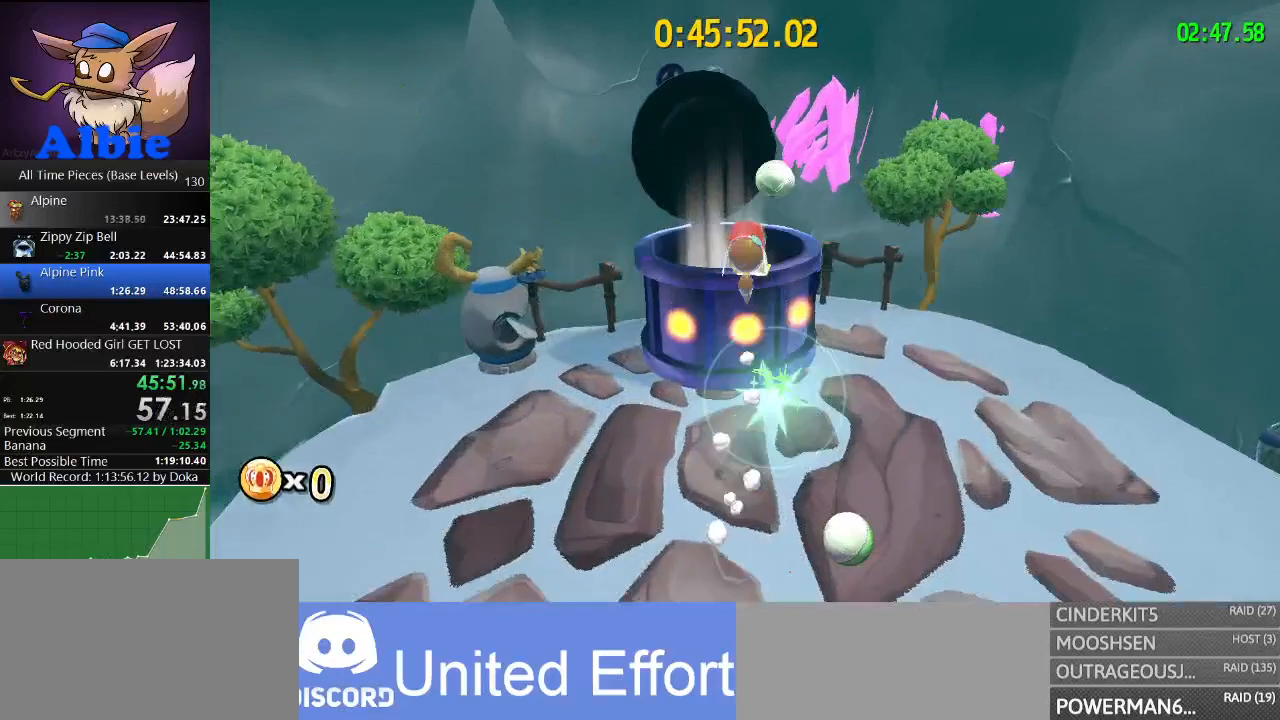
{"keys": ["a", "s"], "mouse": [], "mouse_move": "still", "events": [[33, "a", "down"], [33, "space", "up"], [100, "a", "up"], [133, "w", "up"], [233, "s", "down"], [500, "a", "down"]]}
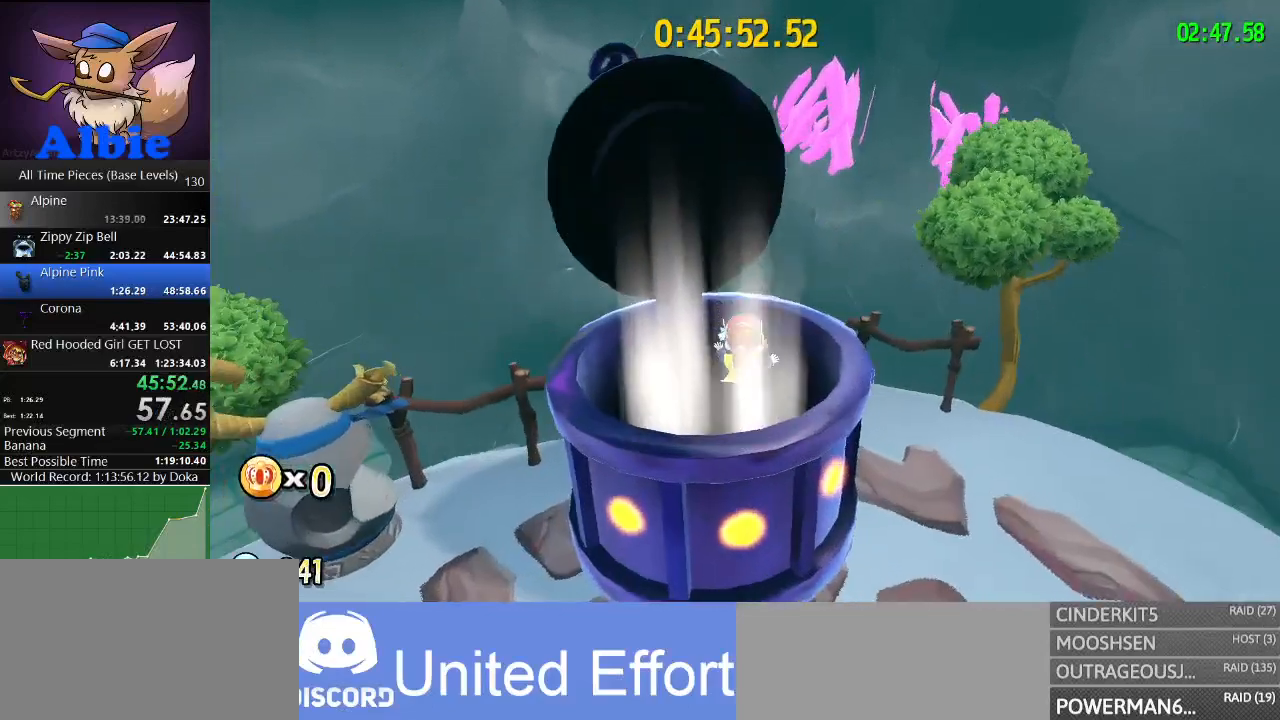
{"keys": [], "mouse": [], "mouse_move": "still", "events": [[167, "a", "up"], [167, "s", "up"]]}
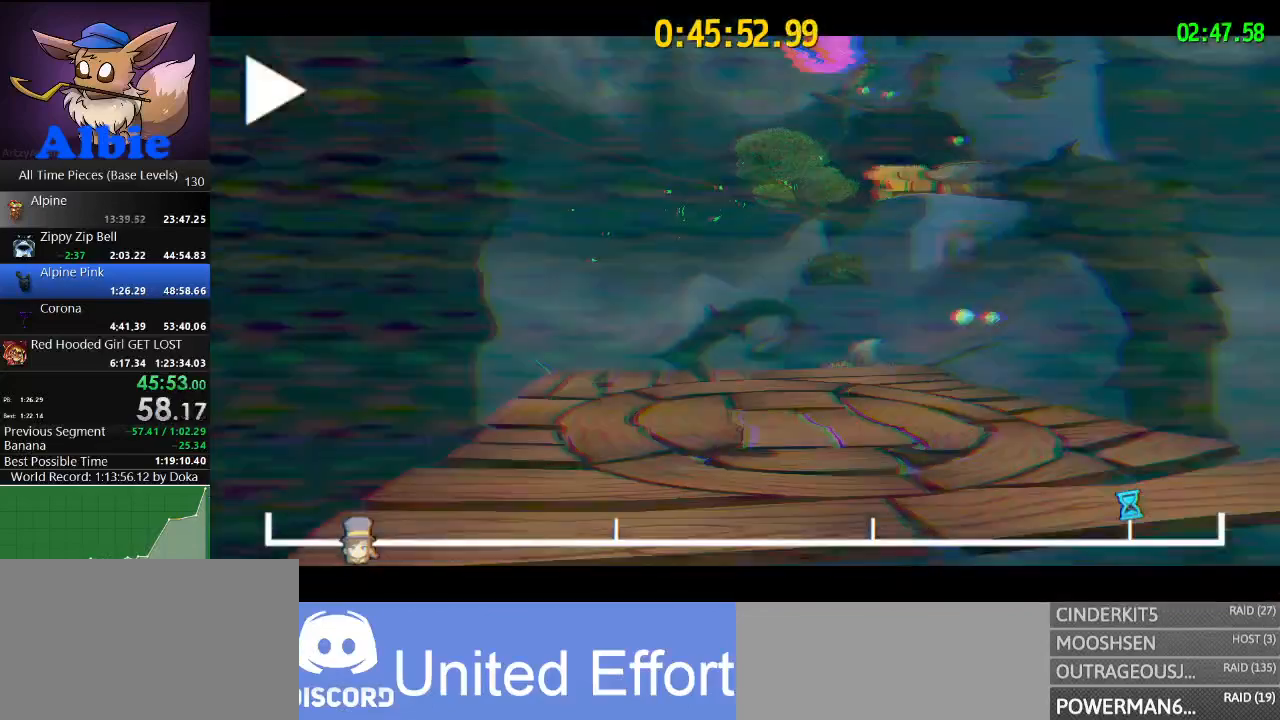
{"keys": [], "mouse": [], "mouse_move": "still", "events": []}
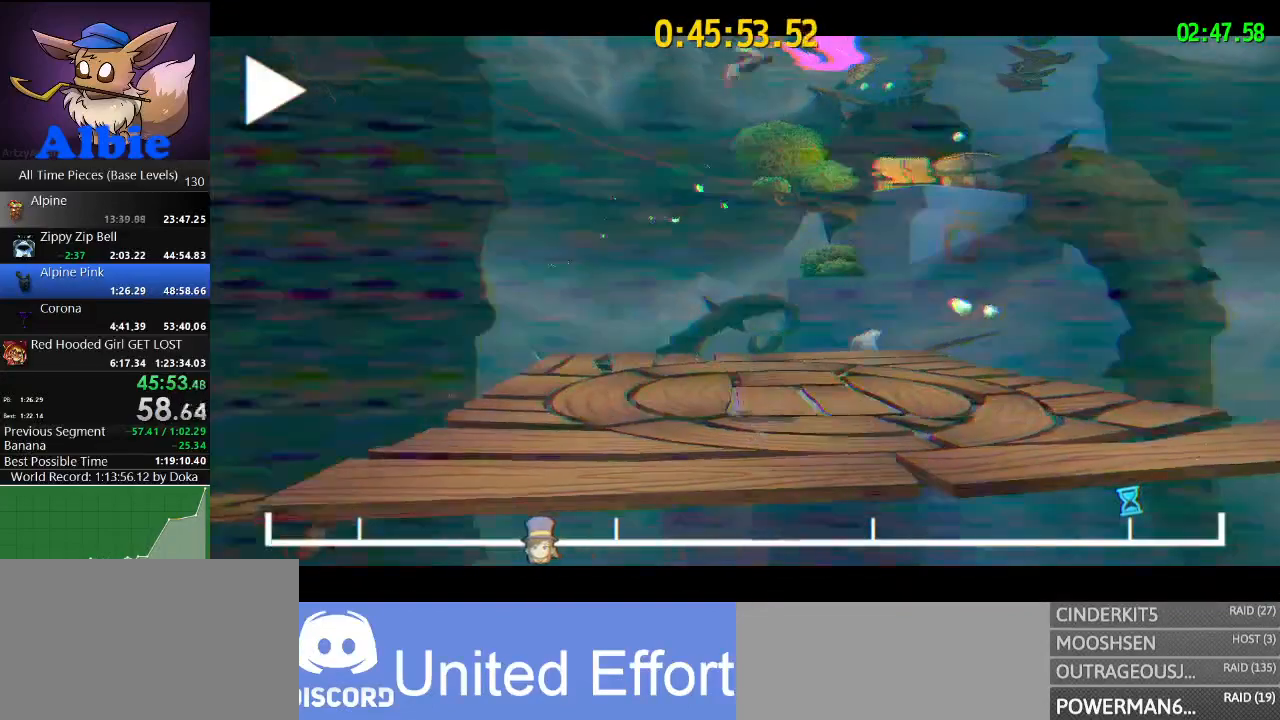
{"keys": [], "mouse": [], "mouse_move": "still", "events": []}
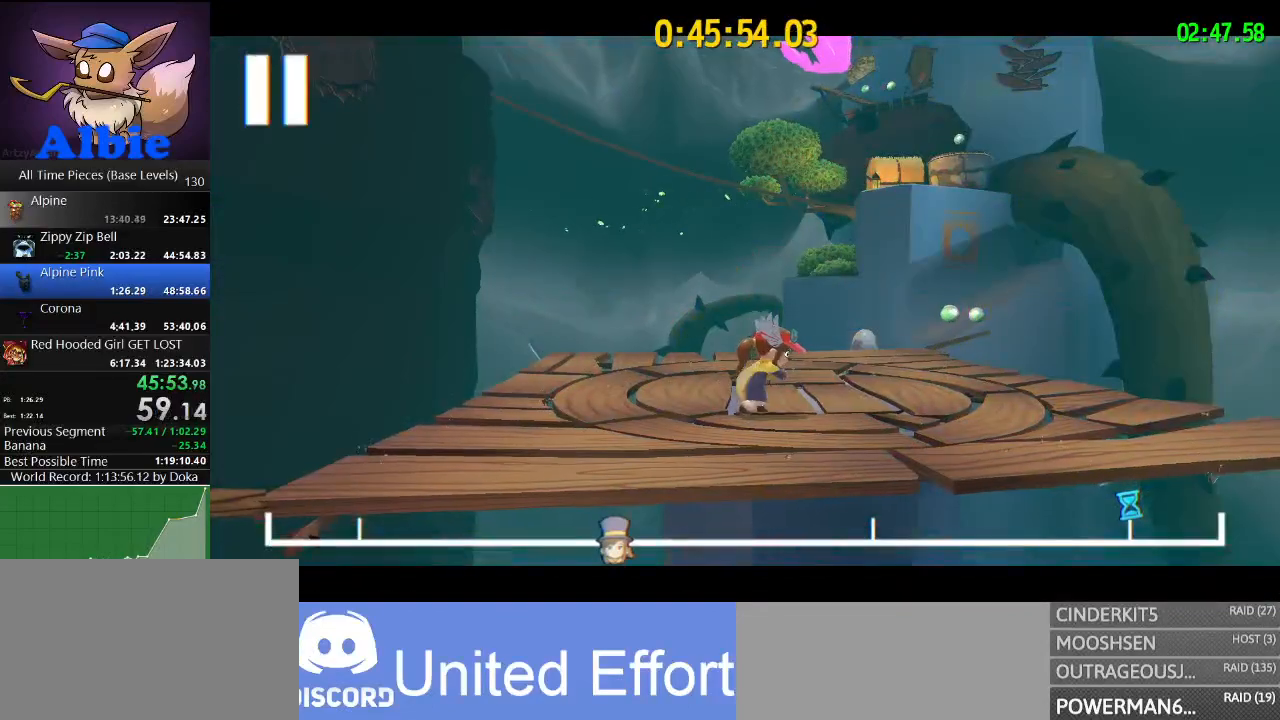
{"keys": ["a", "s"], "mouse": [], "mouse_move": "still", "events": [[200, "s", "down"], [267, "a", "down"]]}
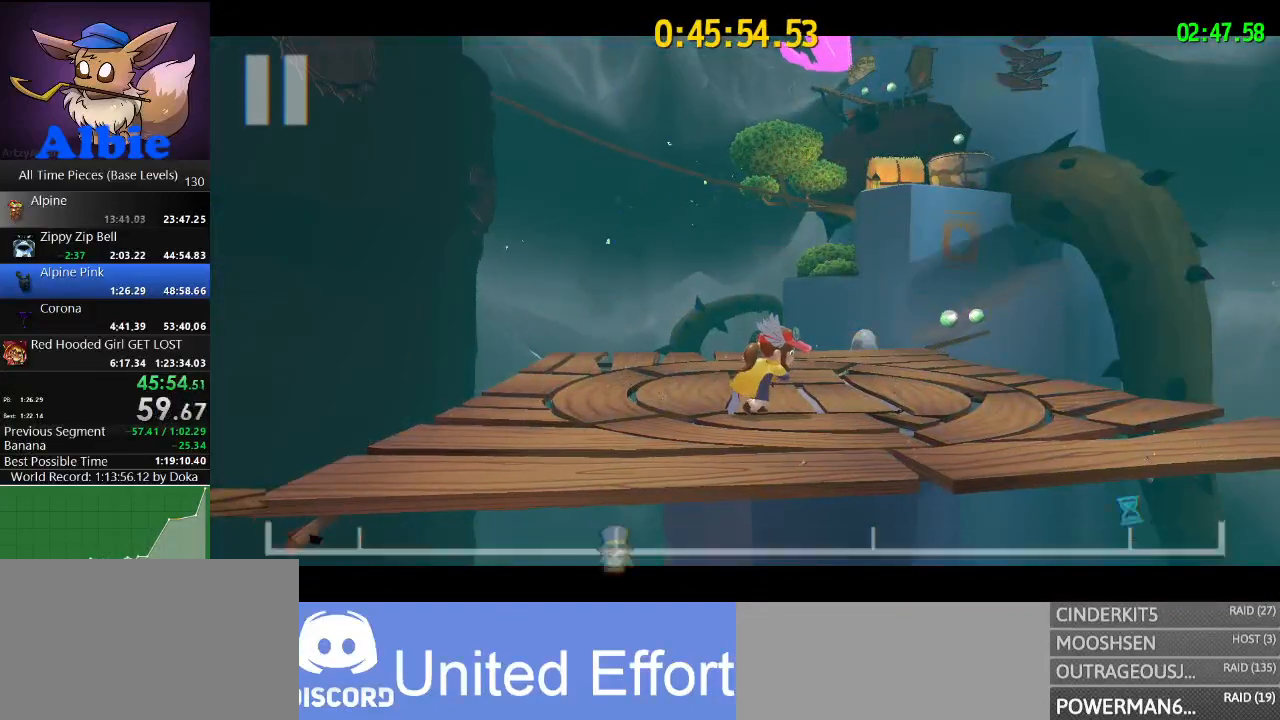
{"keys": ["a"], "mouse": [], "mouse_move": "left", "events": [[400, "s", "up"]]}
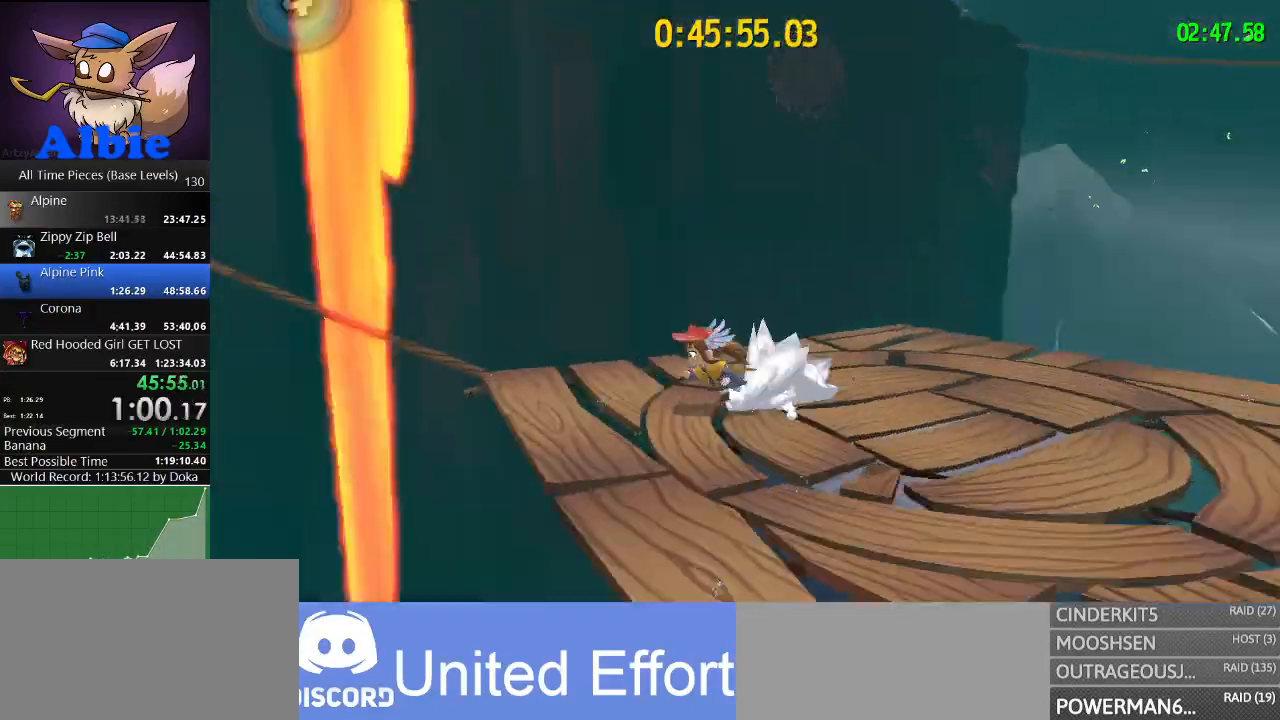
{"keys": ["a"], "mouse": [], "mouse_move": "still", "events": [[67, "w", "down"], [133, "a", "up"], [233, "space", "down"], [367, "a", "down"], [433, "space", "up"], [433, "w", "up"]]}
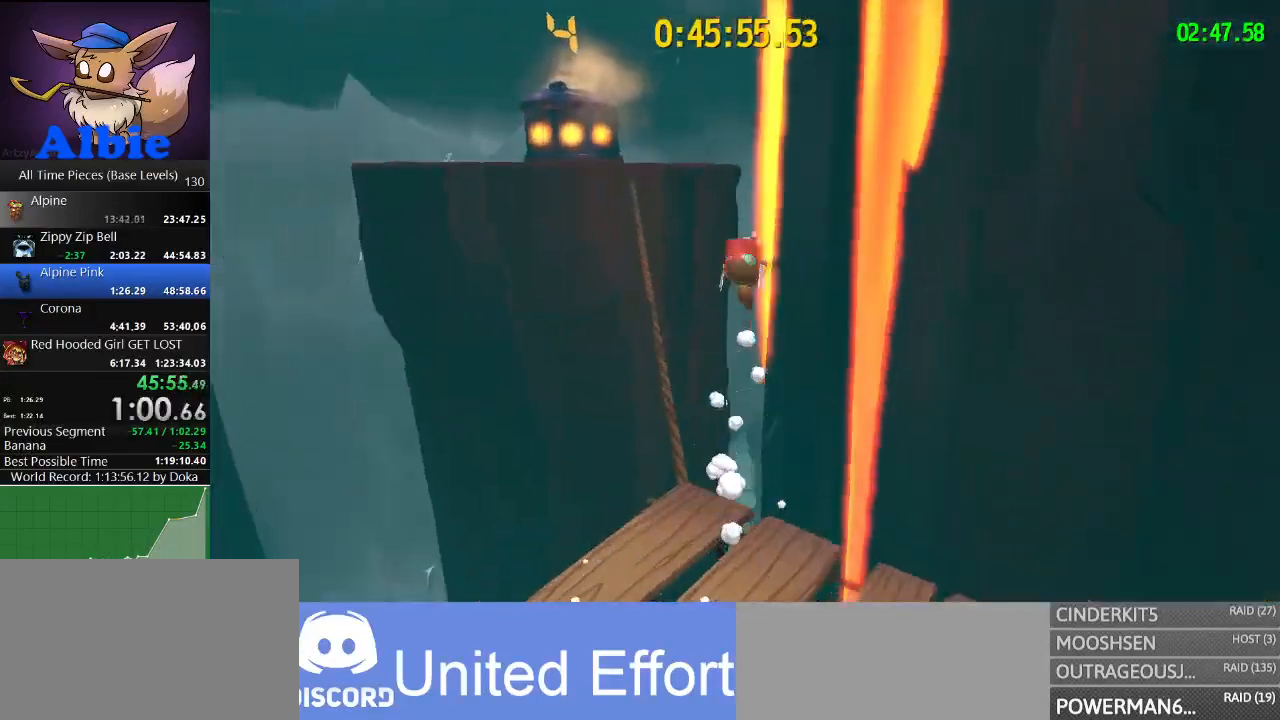
{"keys": ["space", "w"], "mouse": [], "mouse_move": "still", "events": [[300, "w", "down"], [433, "a", "up"], [500, "space", "down"]]}
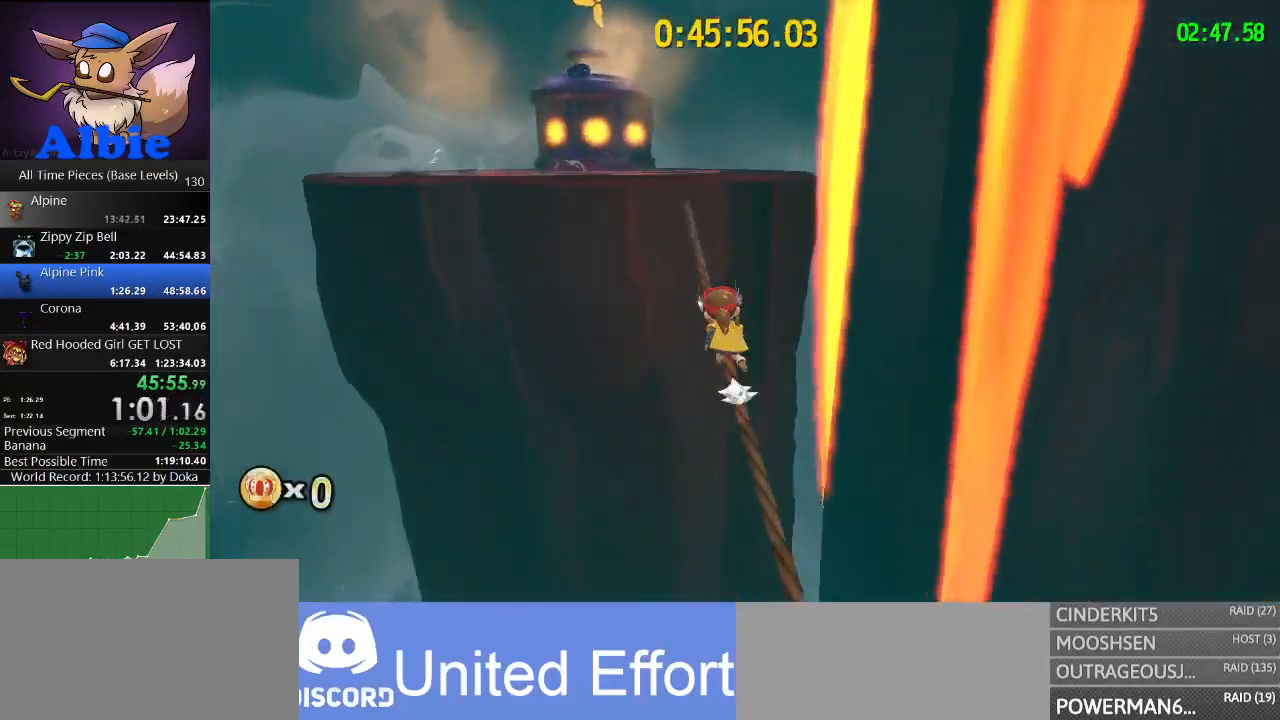
{"keys": ["space", "w"], "mouse": [], "mouse_move": "still", "events": [[133, "space", "up"], [367, "space", "down"]]}
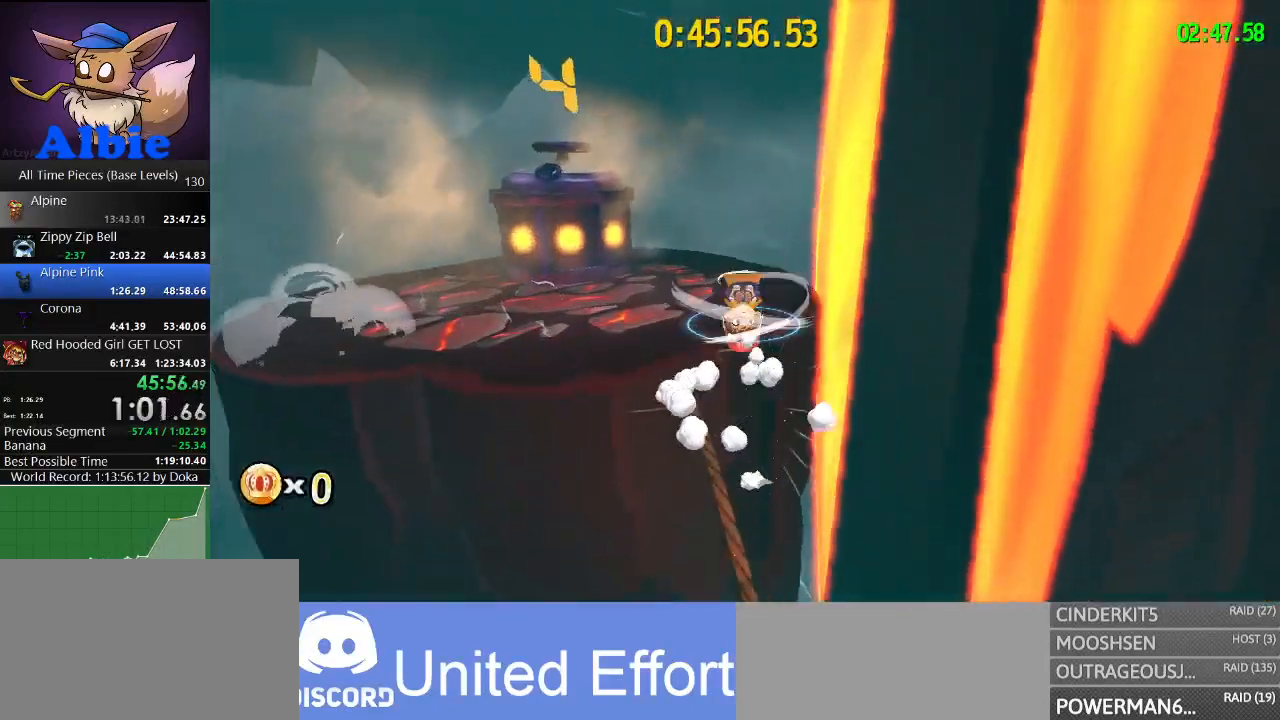
{"keys": ["w"], "mouse": [], "mouse_move": "still", "events": [[100, "space", "up"], [133, "a", "down"], [233, "a", "up"]]}
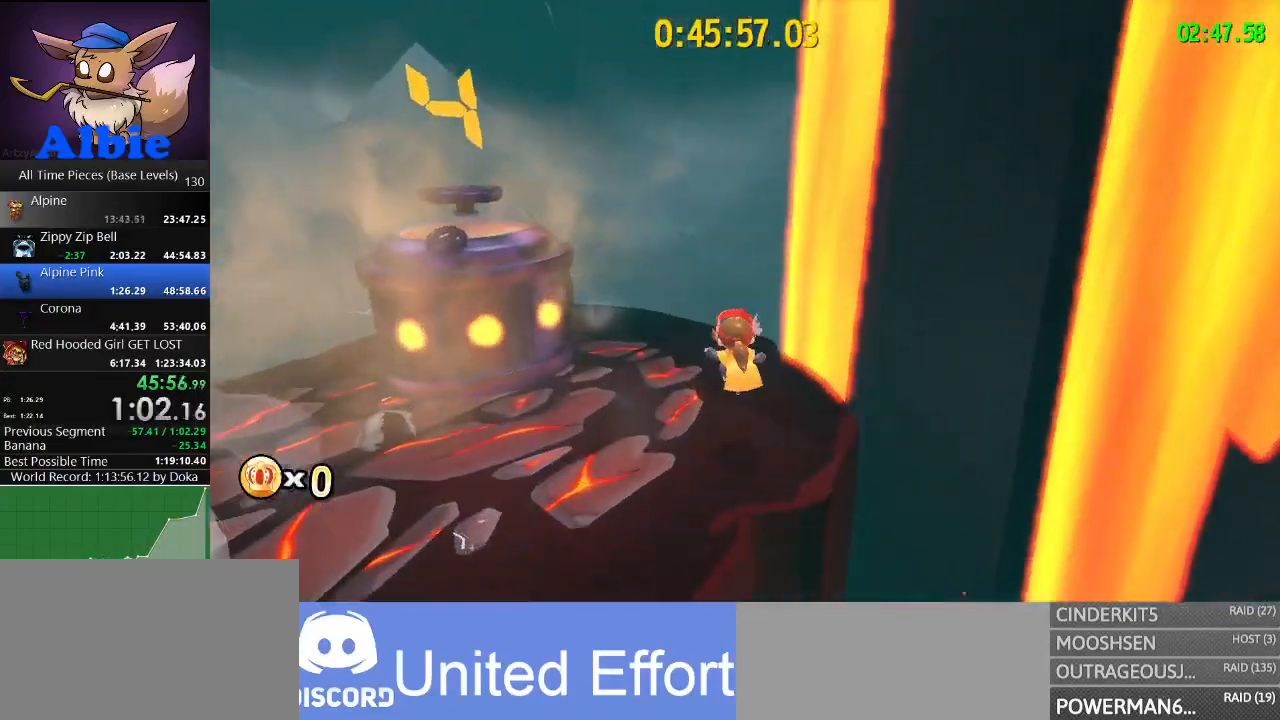
{"keys": ["space", "w"], "mouse": [], "mouse_move": "still", "events": [[400, "space", "down"]]}